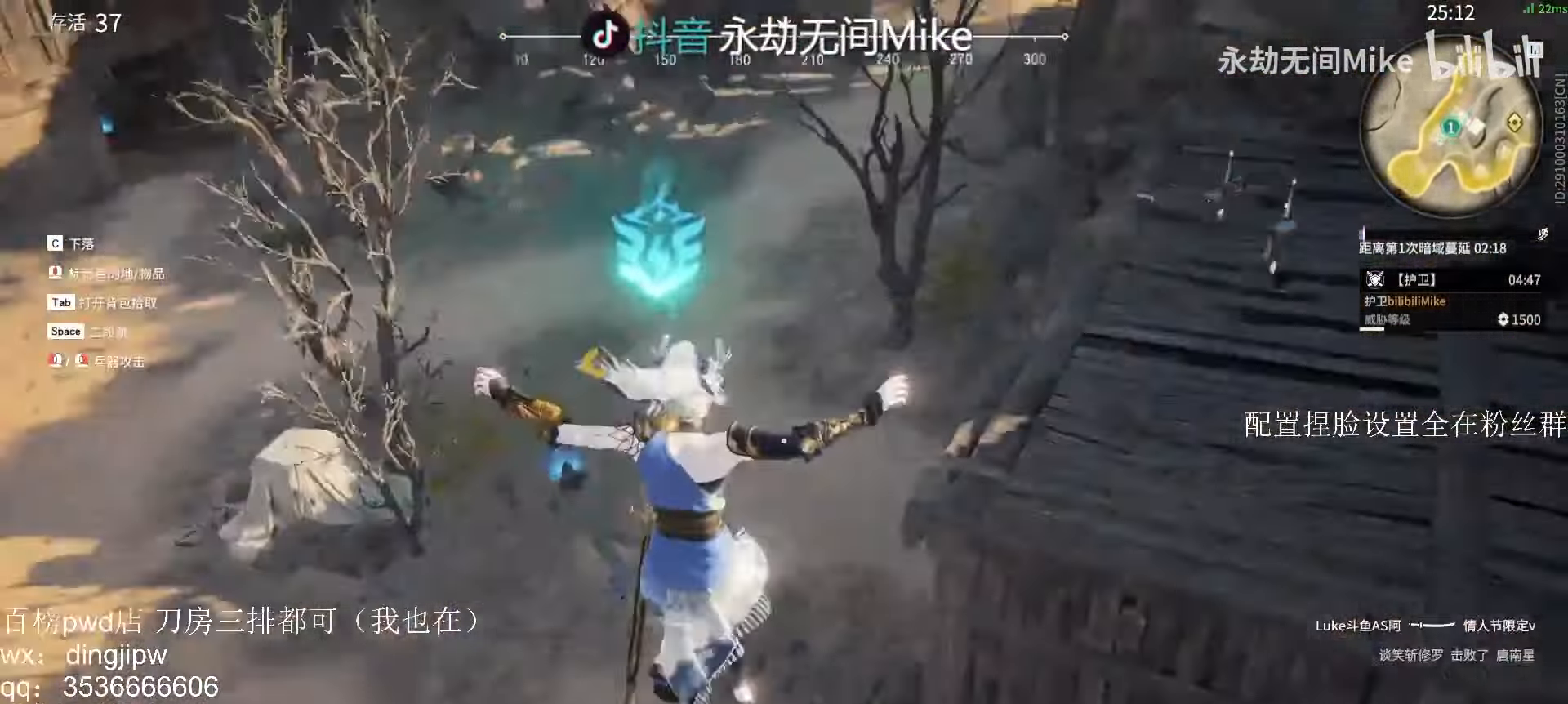
Gameplay with keyboard and mouse; each line is a JSON object with the keys and mouse buttons held at the frame after it. "events" lists presses ("down") and releases ("up") of "a", "c", "ctrl", "d", "e", "f", "q", "r", "s", "shift", "space", "tab", "v", "w", "x", "z", "mouse_left", "mouse_wheel" and "mouse_right" between this image and that frame as [ms after this image, input, new state], when the widget could be followed in between. "mouse_left", "mouse_wheel", "mouse_right" = the "left", "wheel", "right" buttons of the "mouse" list. No other keys are recorded. "wheel" means that the mouse wheel is clicked or scrolled. Mouse movement is not recorded.
{"keys": ["a", "w"], "mouse": [], "events": [[133, "a", "down"], [200, "a", "up"], [233, "space", "down"], [266, "a", "down"], [366, "mouse_wheel", "down"], [366, "space", "up"], [466, "mouse_wheel", "up"]]}
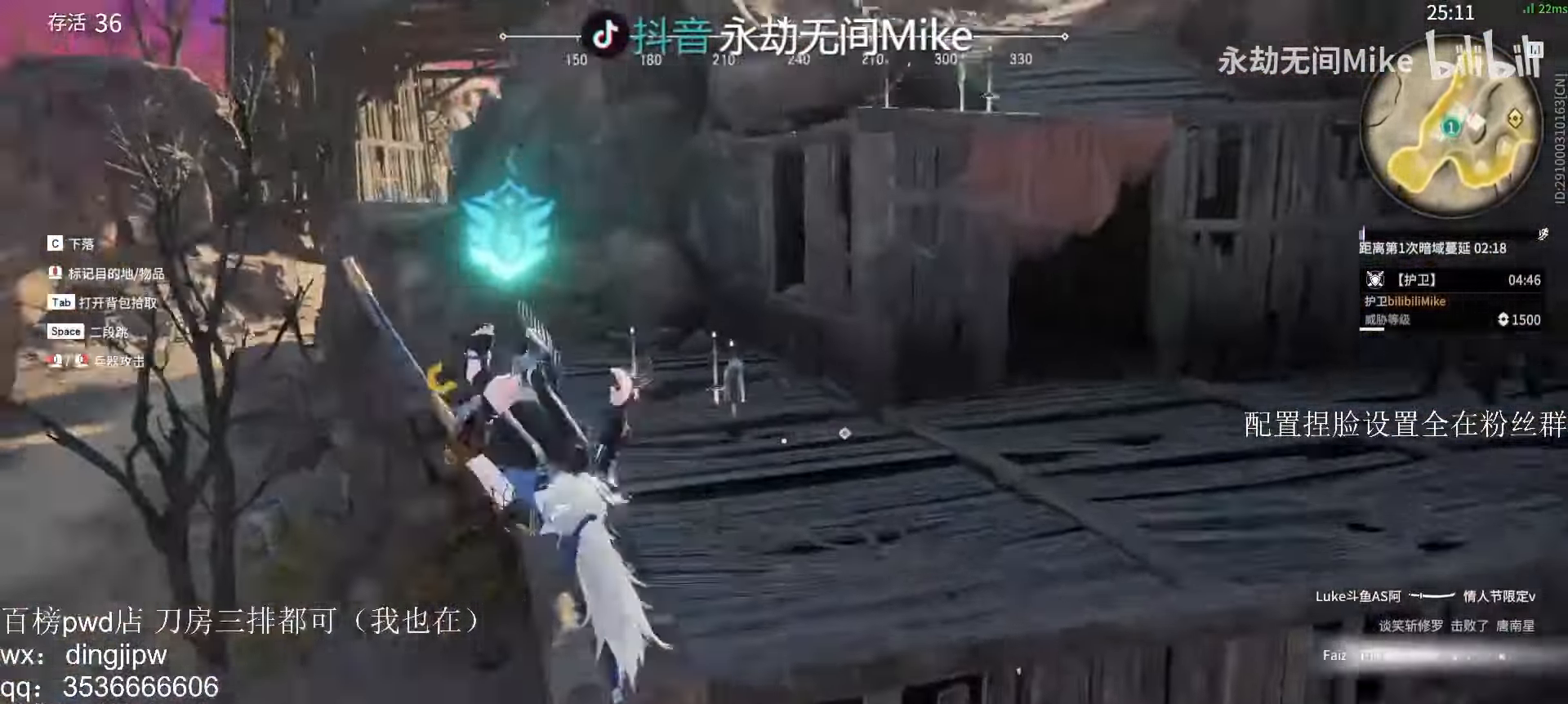
{"keys": ["w"], "mouse": [], "events": [[200, "a", "up"]]}
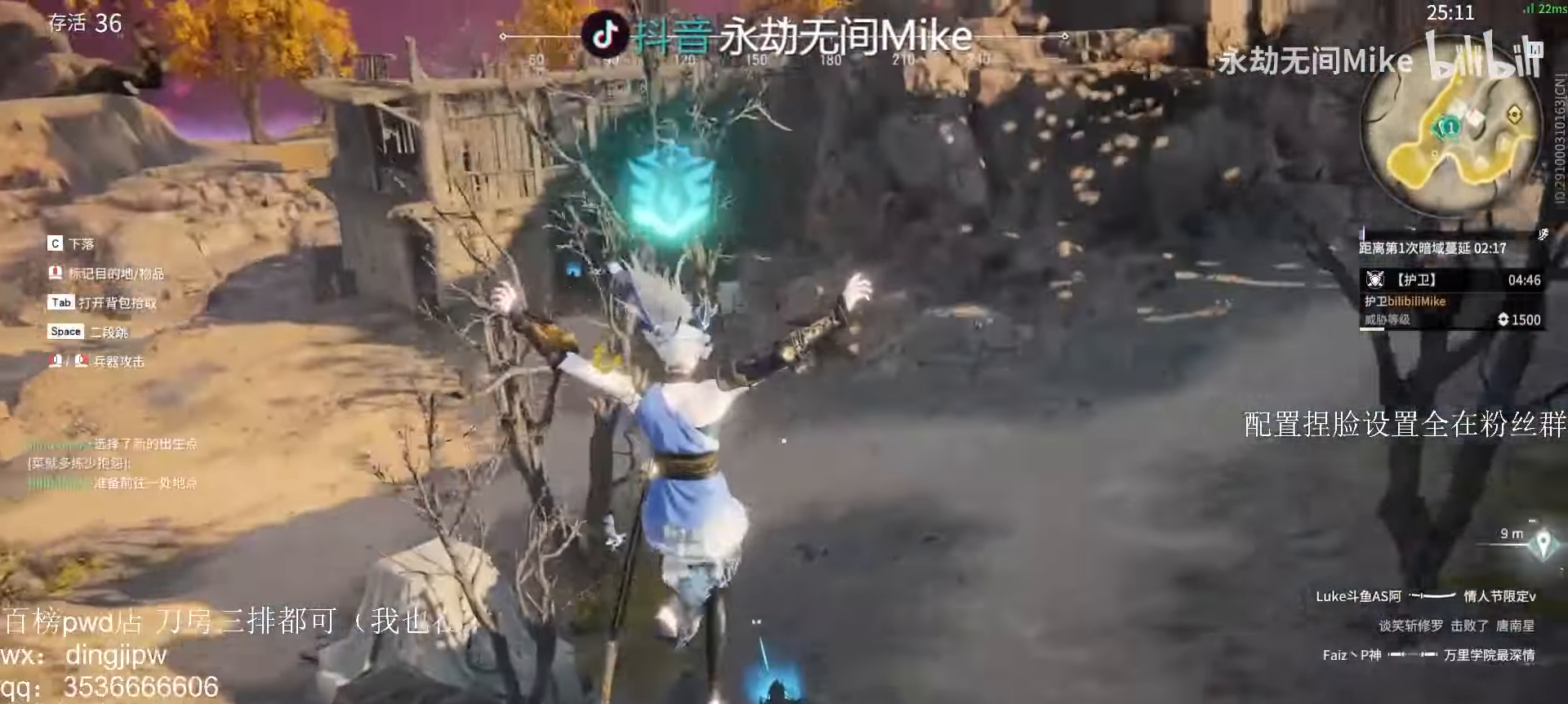
{"keys": ["w"], "mouse": [], "events": []}
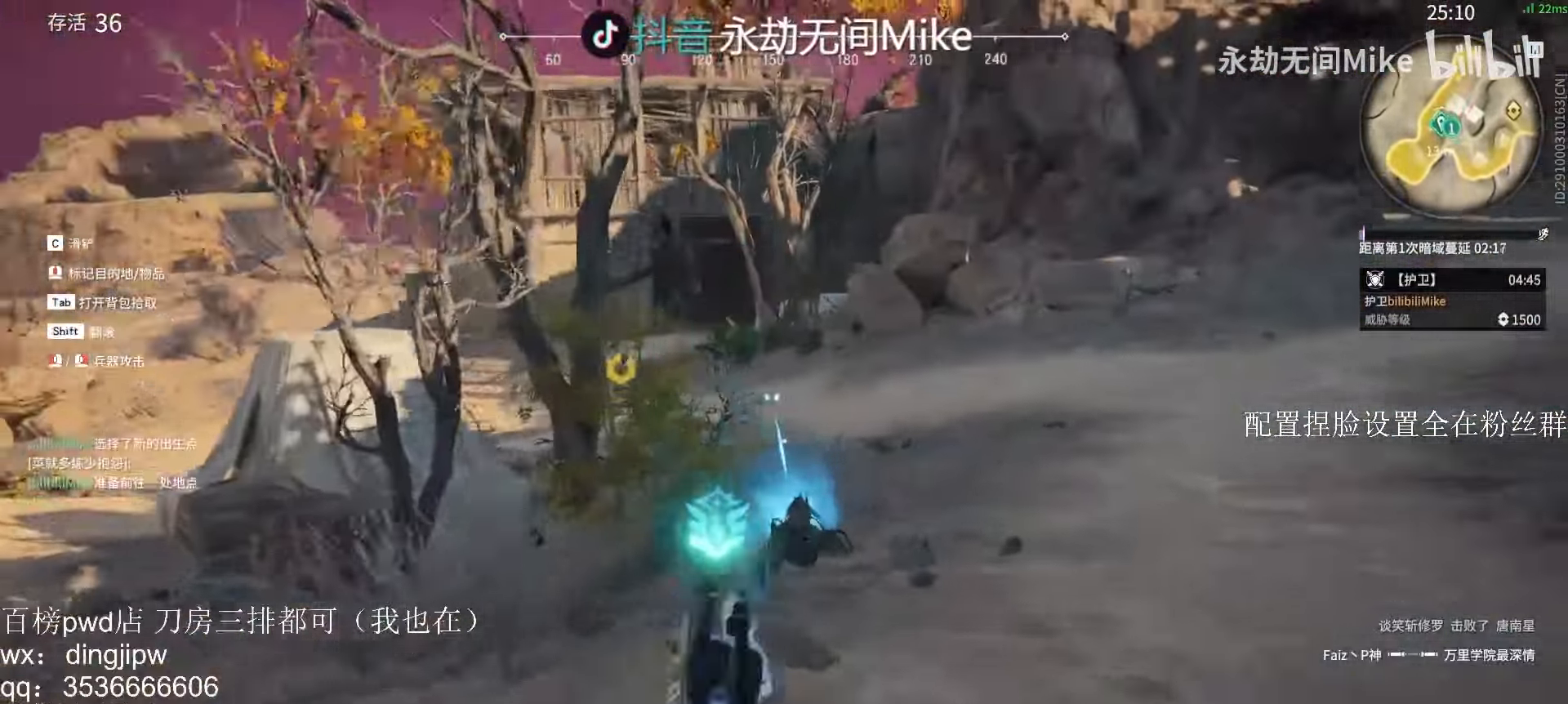
{"keys": ["a"], "mouse": [], "events": [[33, "a", "down"], [267, "w", "up"], [300, "e", "down"], [400, "e", "up"]]}
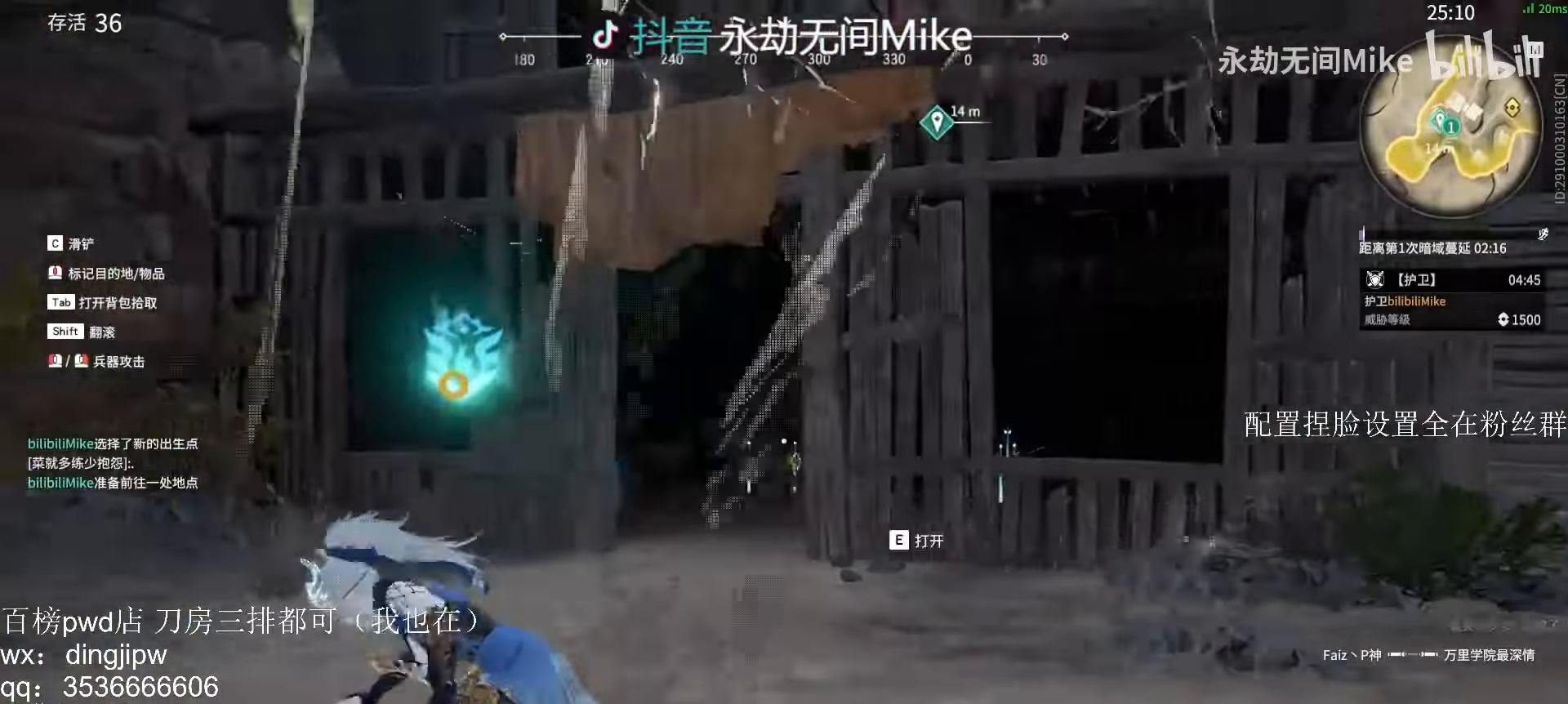
{"keys": ["d", "w"], "mouse": [], "events": [[34, "e", "down"], [100, "e", "up"], [234, "w", "down"], [300, "e", "down"], [367, "e", "up"], [434, "a", "up"], [467, "d", "down"]]}
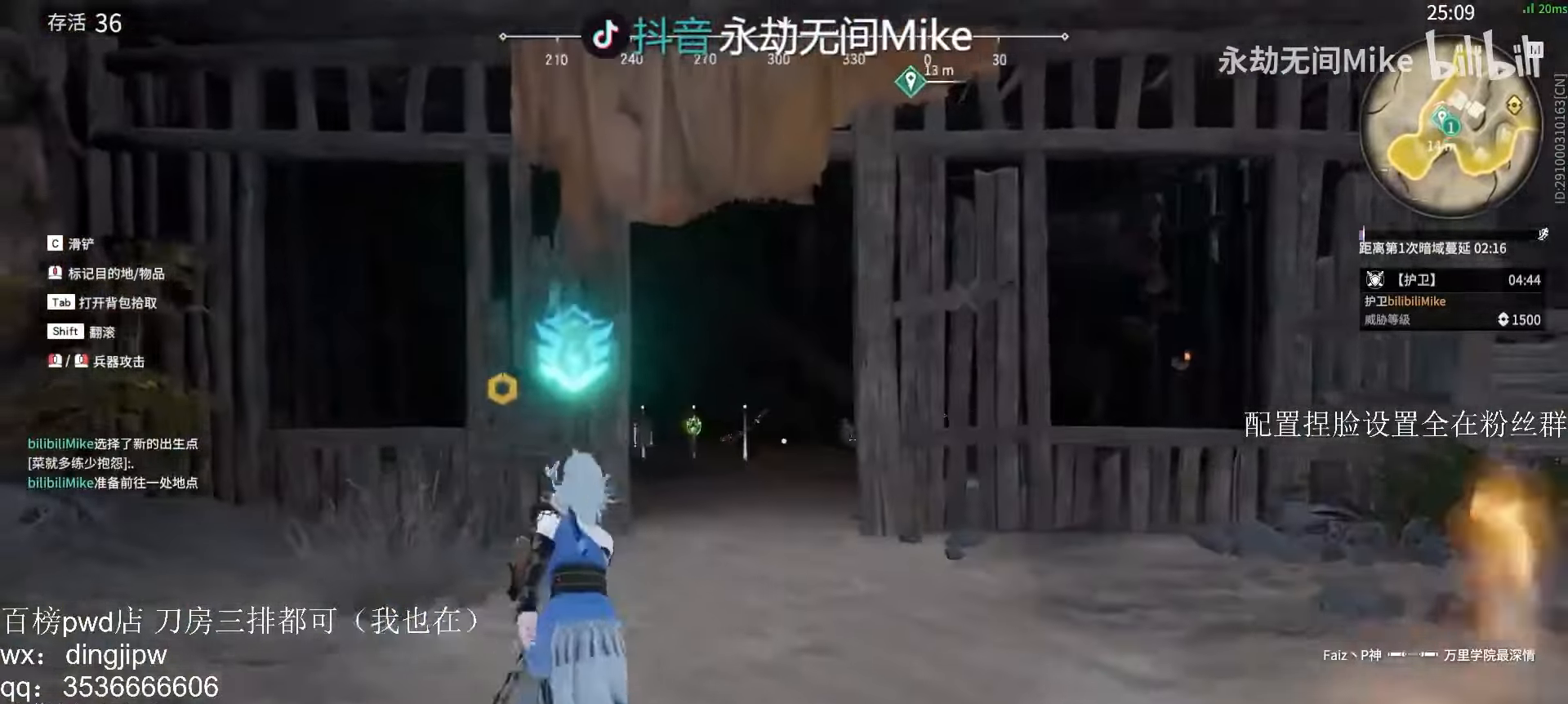
{"keys": ["a", "w"], "mouse": [], "events": [[167, "d", "up"], [434, "a", "down"]]}
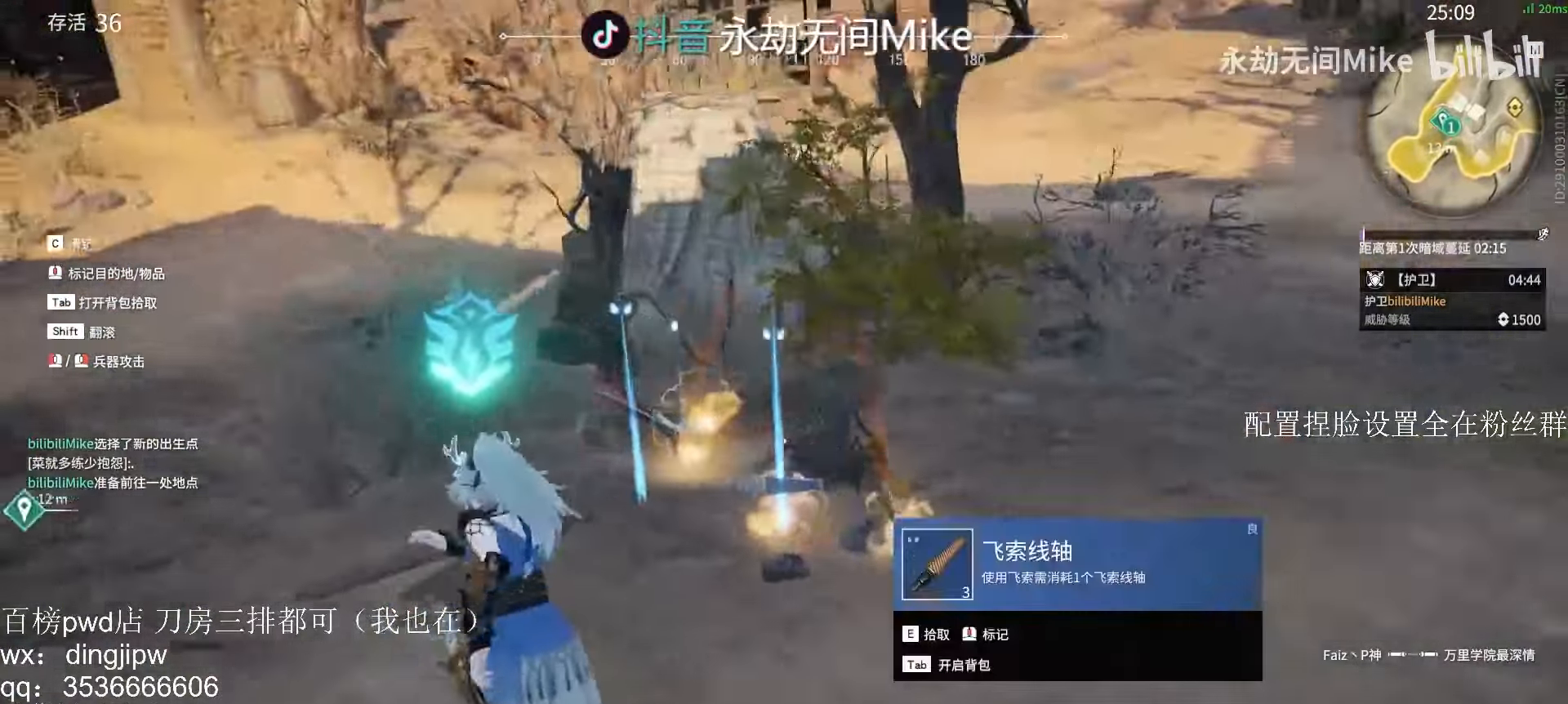
{"keys": ["w"], "mouse": [], "events": [[300, "a", "up"], [334, "e", "down"], [434, "e", "up"]]}
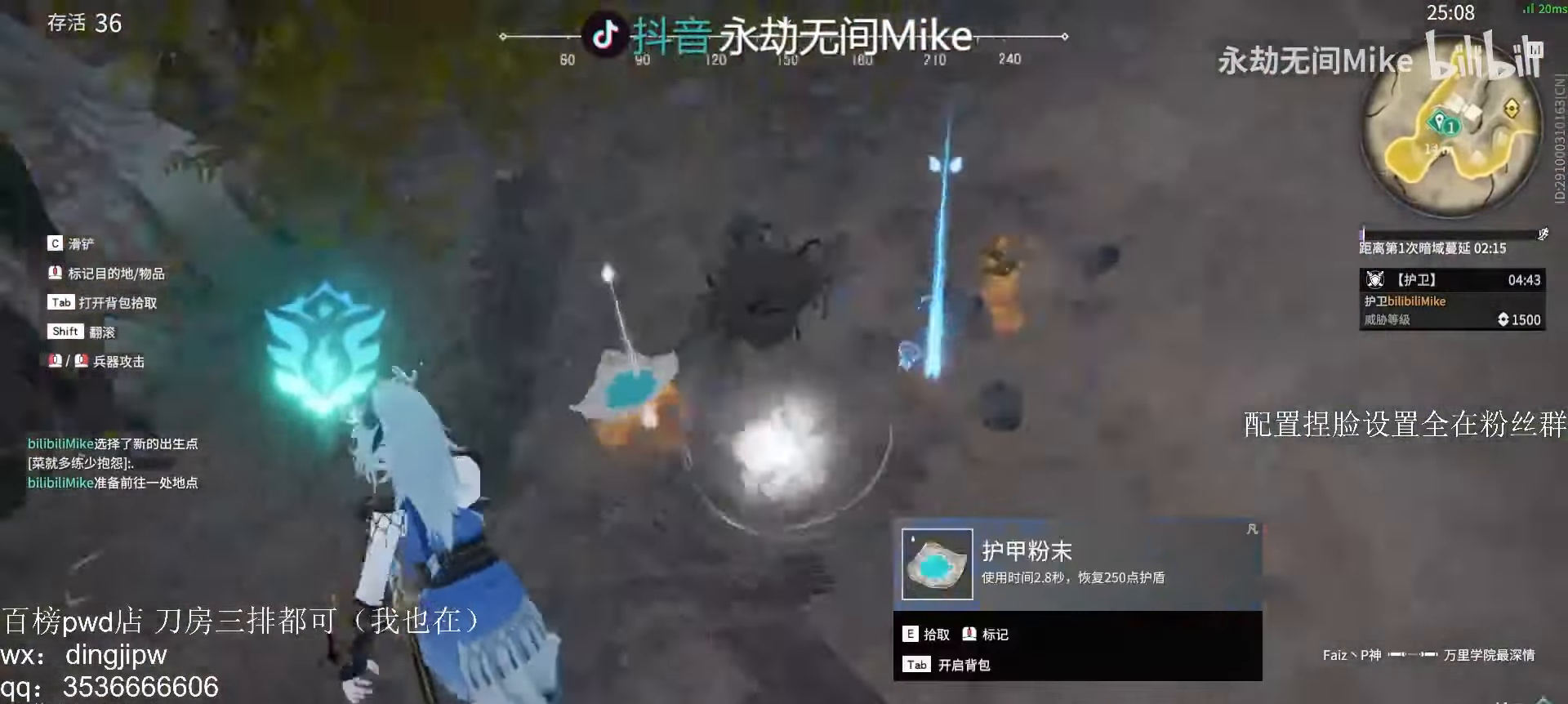
{"keys": ["tab", "w"], "mouse": [], "events": [[234, "e", "down"], [334, "e", "up"], [467, "tab", "down"]]}
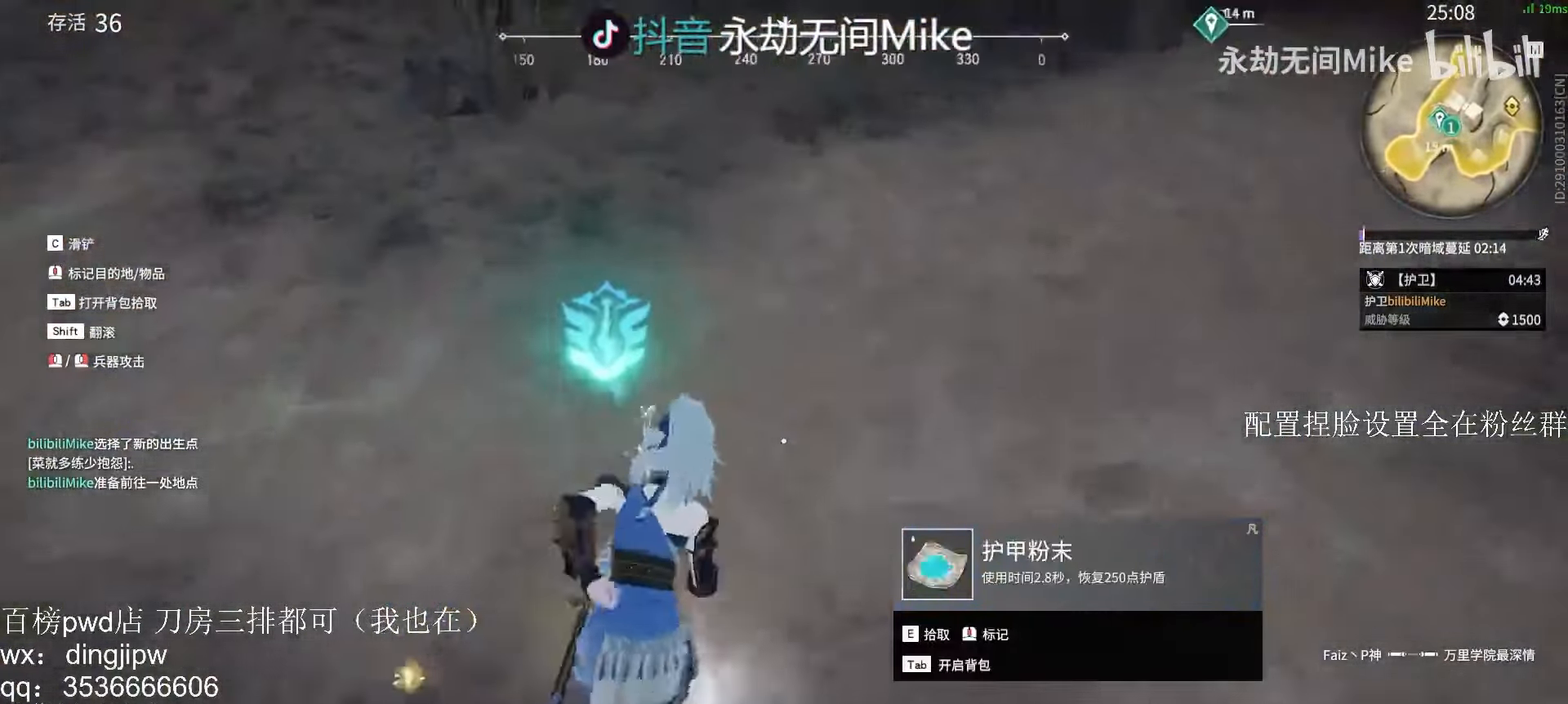
{"keys": ["w"], "mouse": [], "events": [[100, "tab", "up"], [200, "a", "down"], [300, "a", "up"]]}
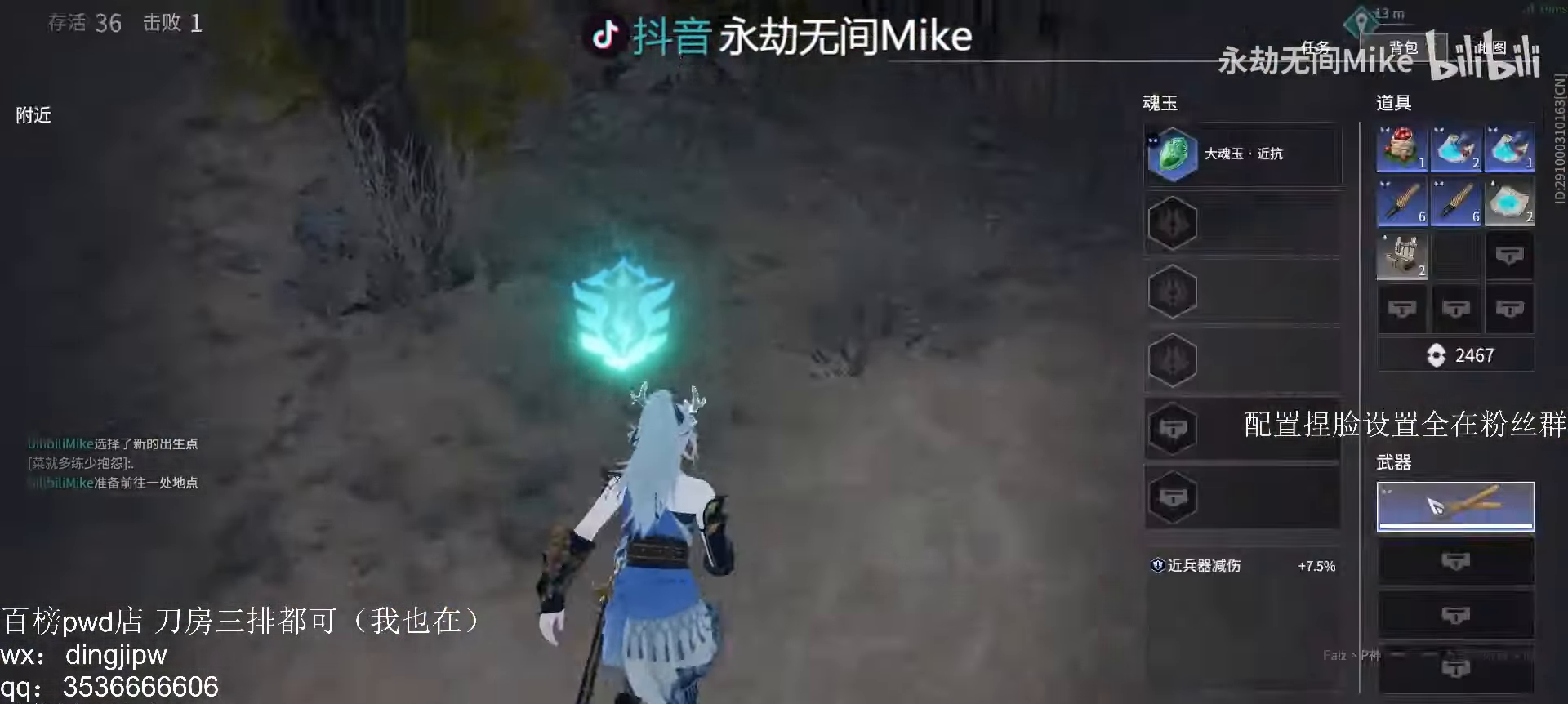
{"keys": ["w"], "mouse": [], "events": [[234, "tab", "down"], [300, "tab", "up"]]}
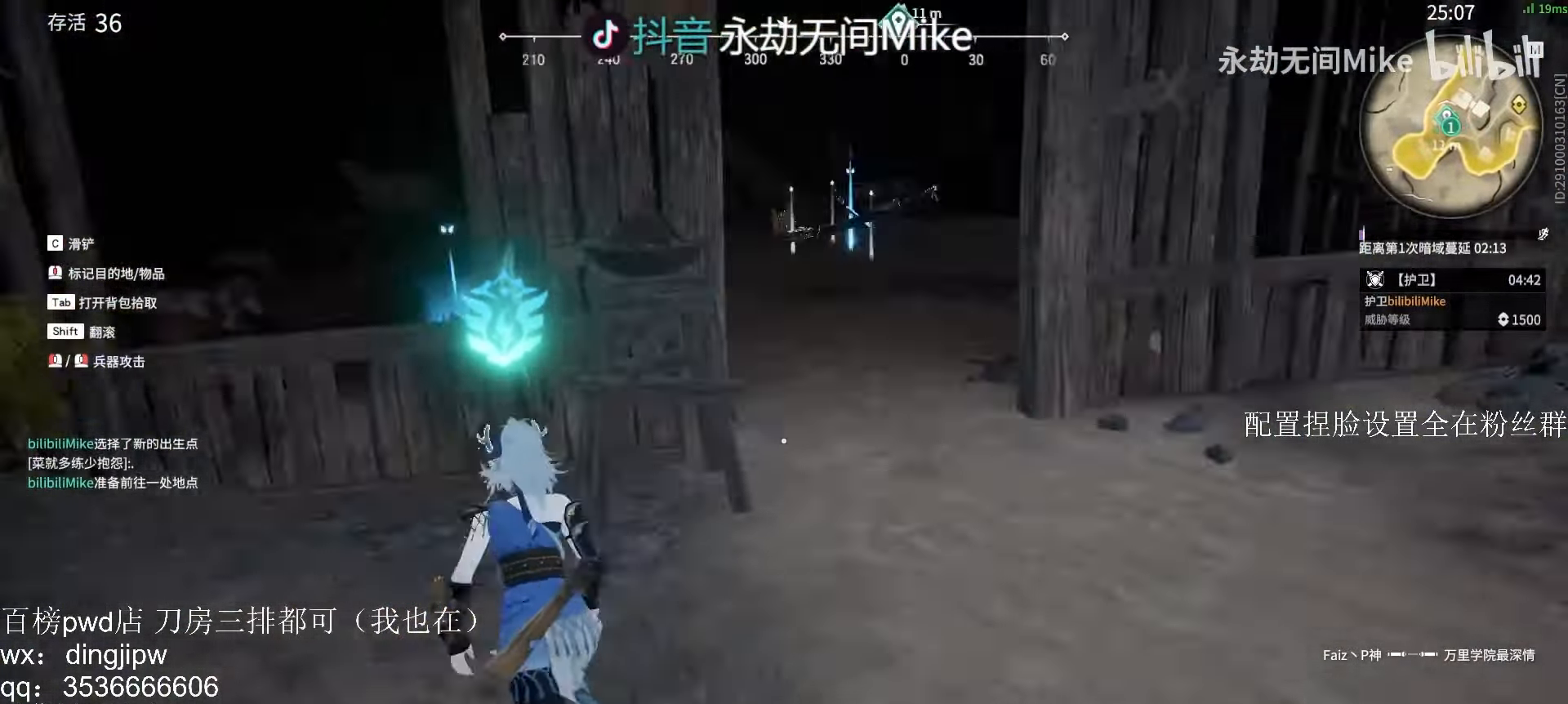
{"keys": ["w"], "mouse": [], "events": [[100, "d", "down"], [267, "d", "up"], [400, "a", "down"], [500, "a", "up"]]}
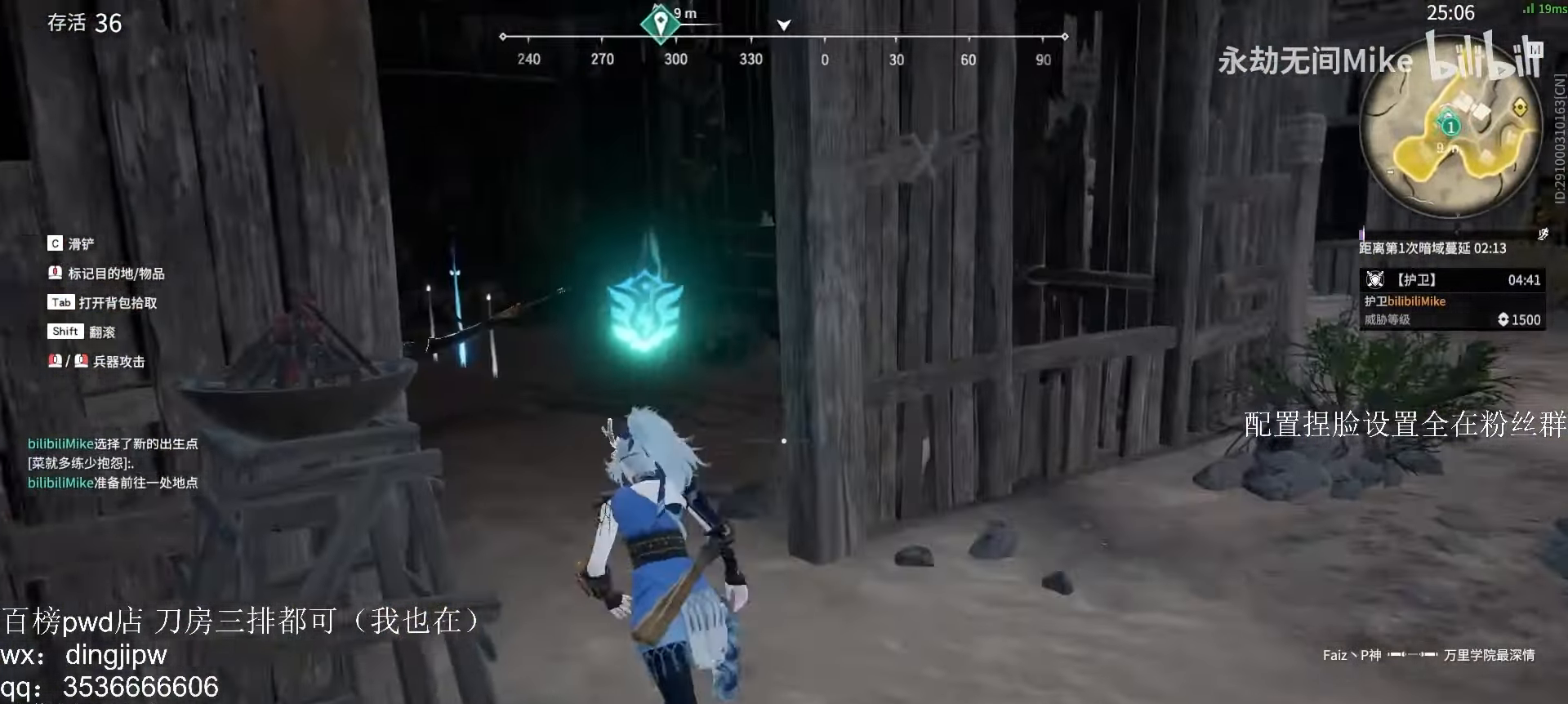
{"keys": ["a", "w"], "mouse": [], "events": [[467, "a", "down"]]}
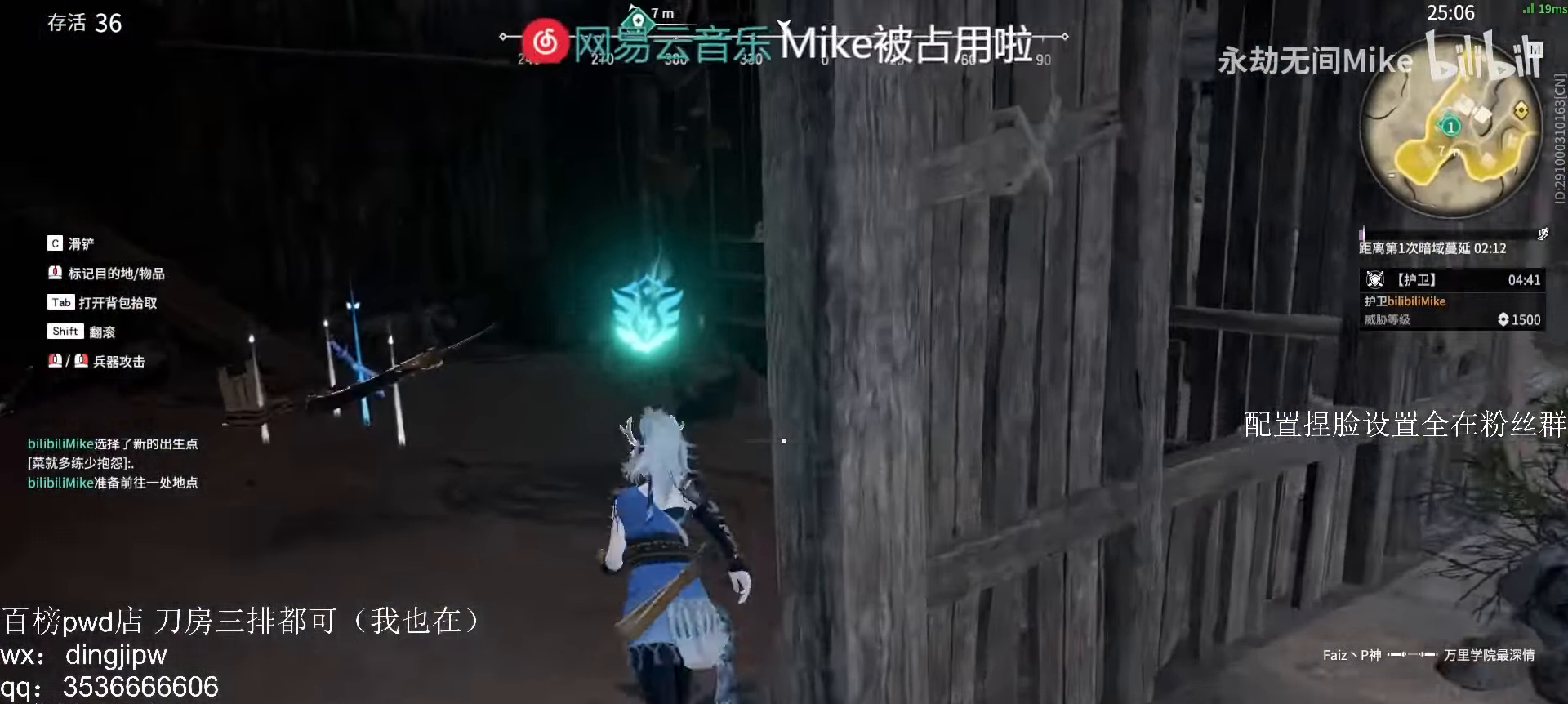
{"keys": ["w"], "mouse": [], "events": [[467, "a", "up"]]}
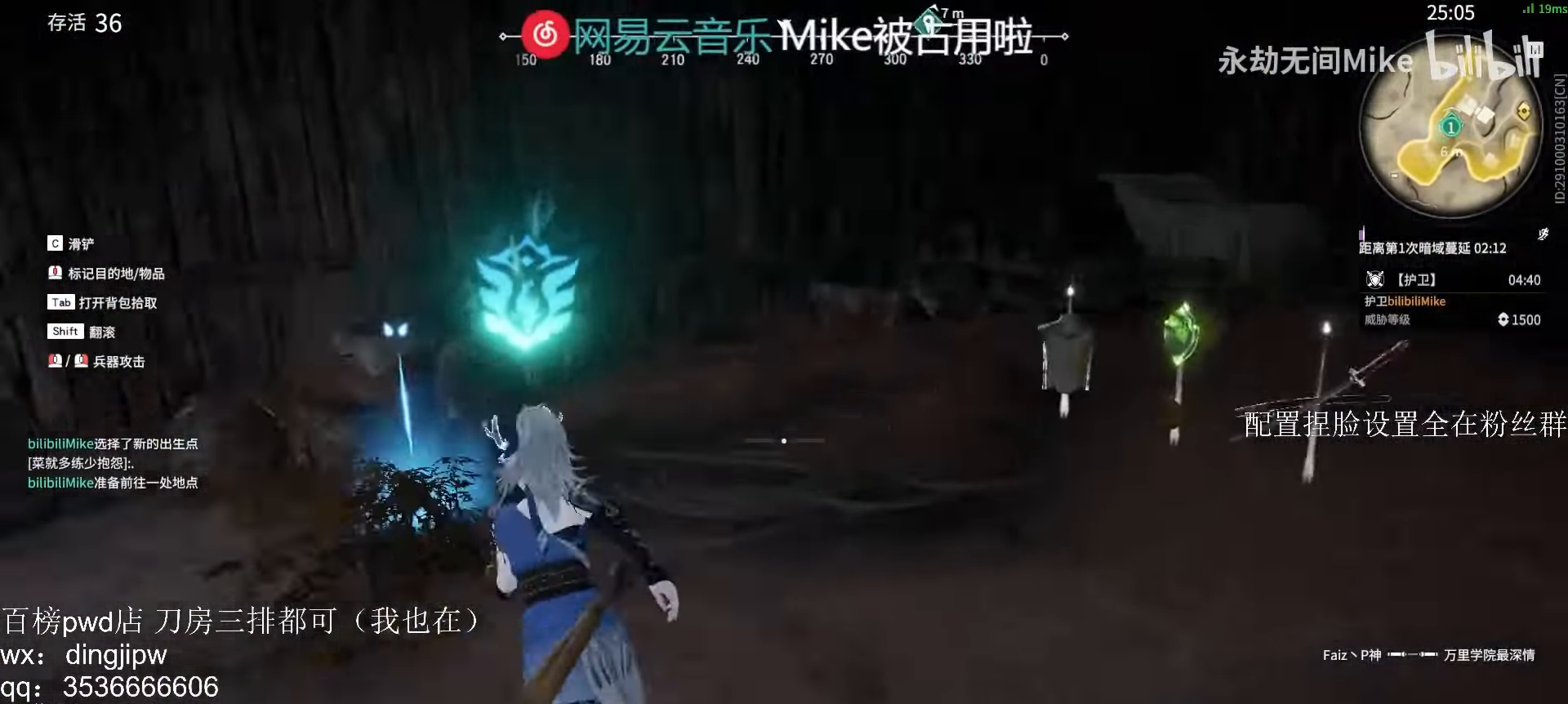
{"keys": ["w"], "mouse": [], "events": [[67, "a", "down"], [167, "a", "up"], [200, "e", "down"], [267, "e", "up"], [367, "e", "down"], [434, "e", "up"]]}
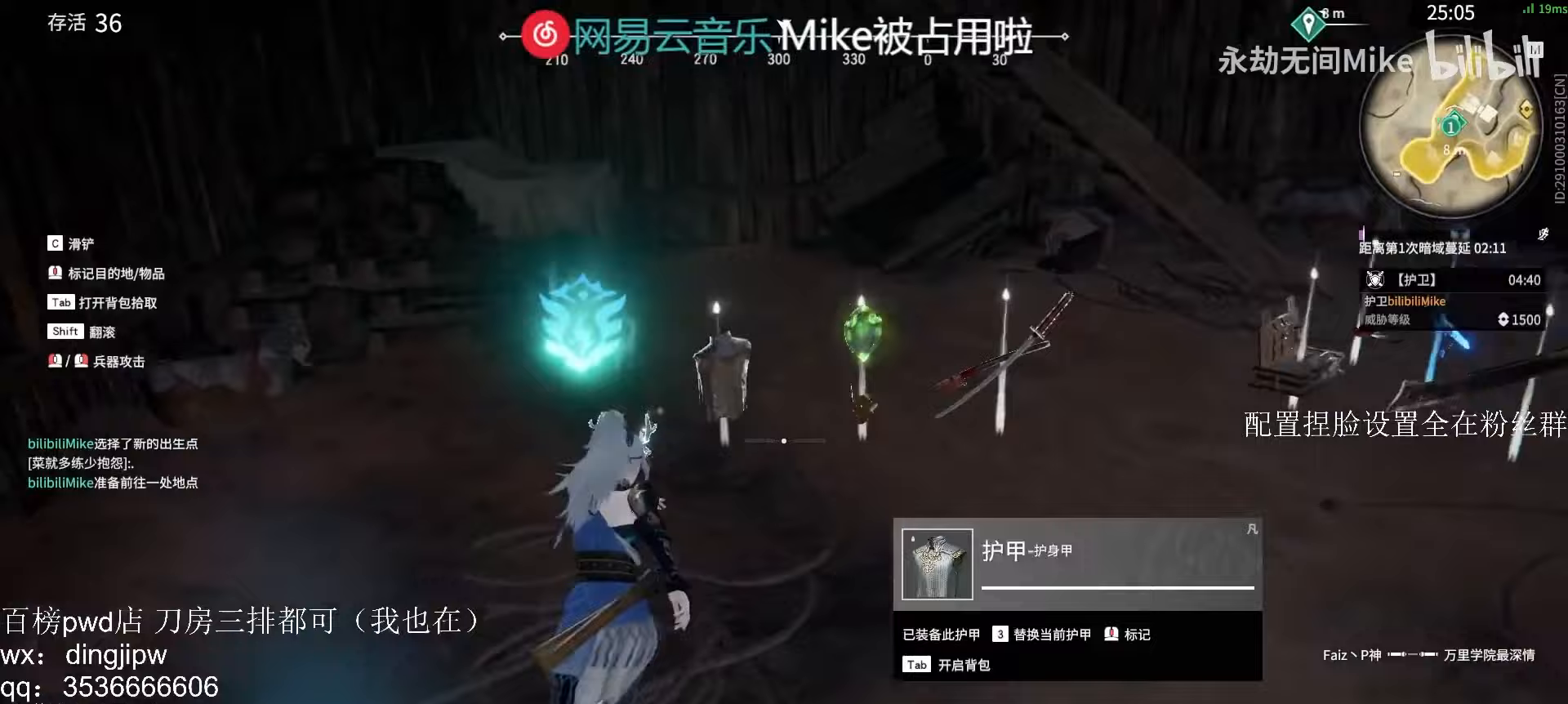
{"keys": ["w"], "mouse": [], "events": []}
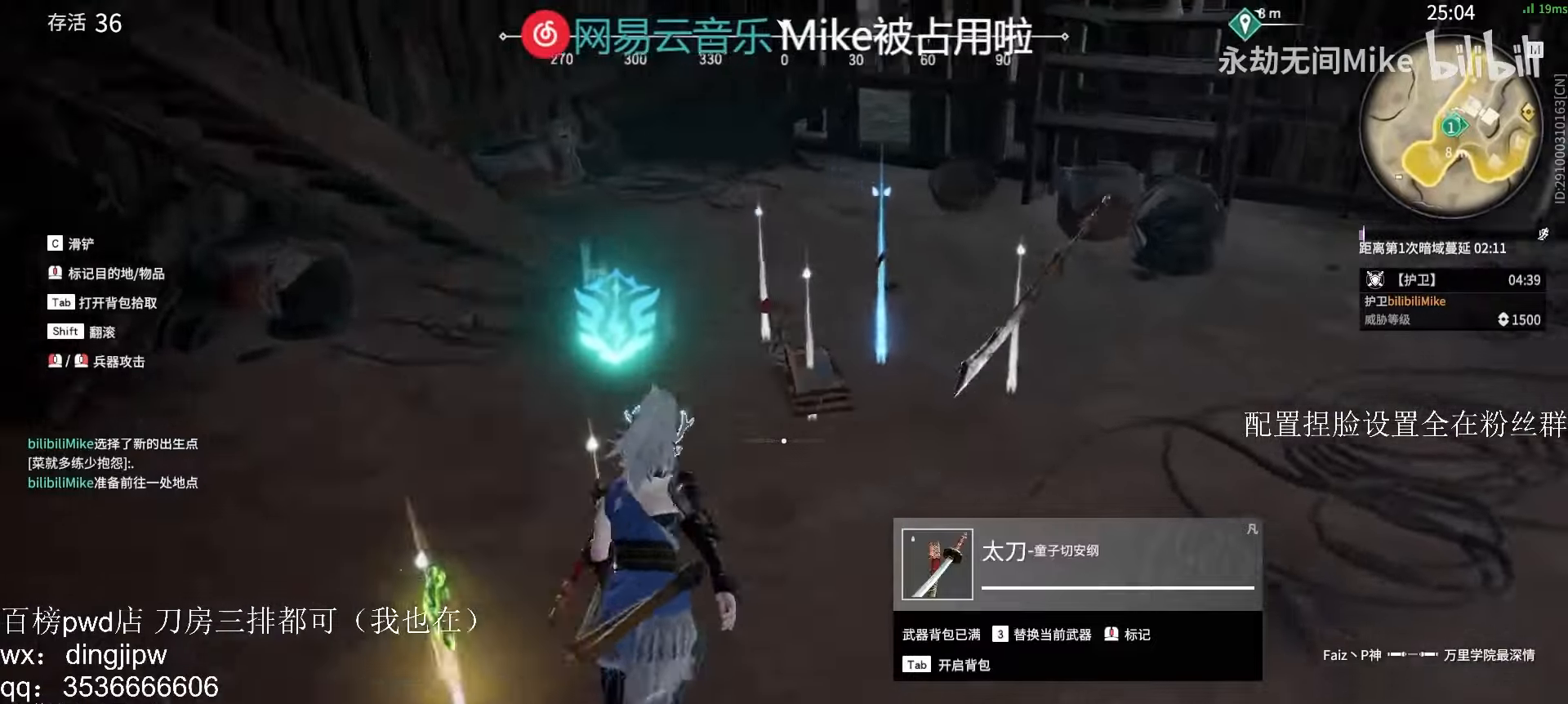
{"keys": ["e", "w"], "mouse": [], "events": [[500, "e", "down"]]}
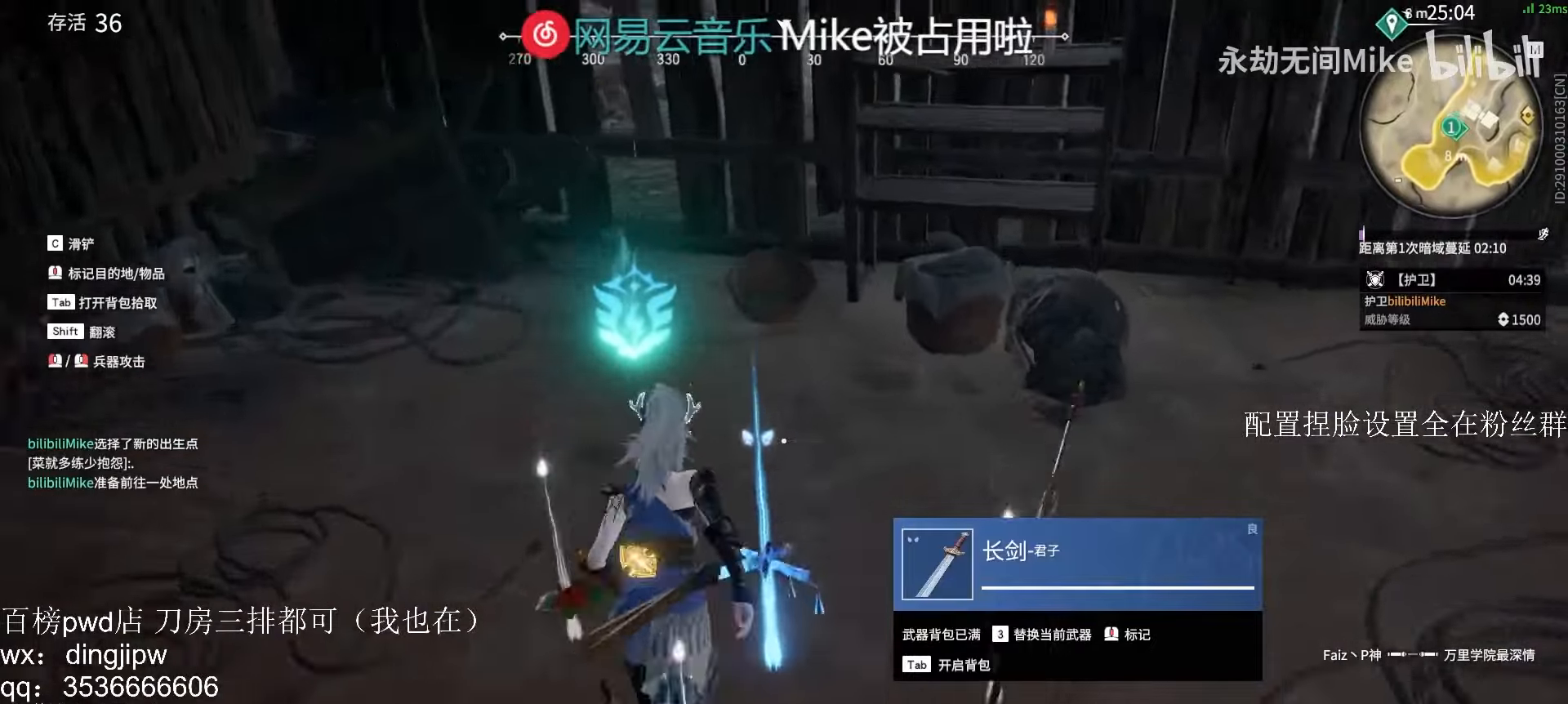
{"keys": ["w"], "mouse": [], "events": [[100, "e", "up"]]}
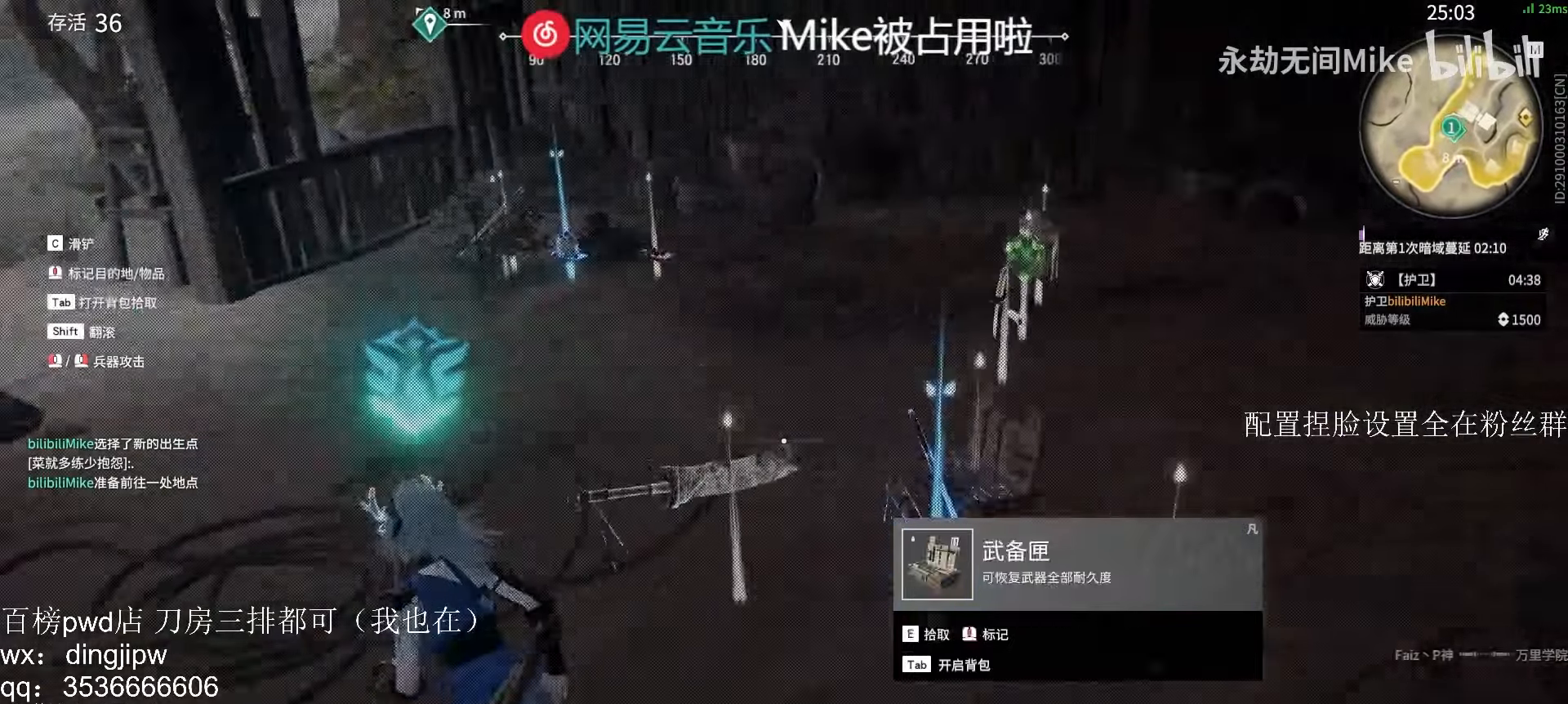
{"keys": ["a", "shift", "w"], "mouse": [], "events": [[33, "mouse_right", "down"], [333, "shift", "down"], [367, "a", "down"], [500, "mouse_right", "up"]]}
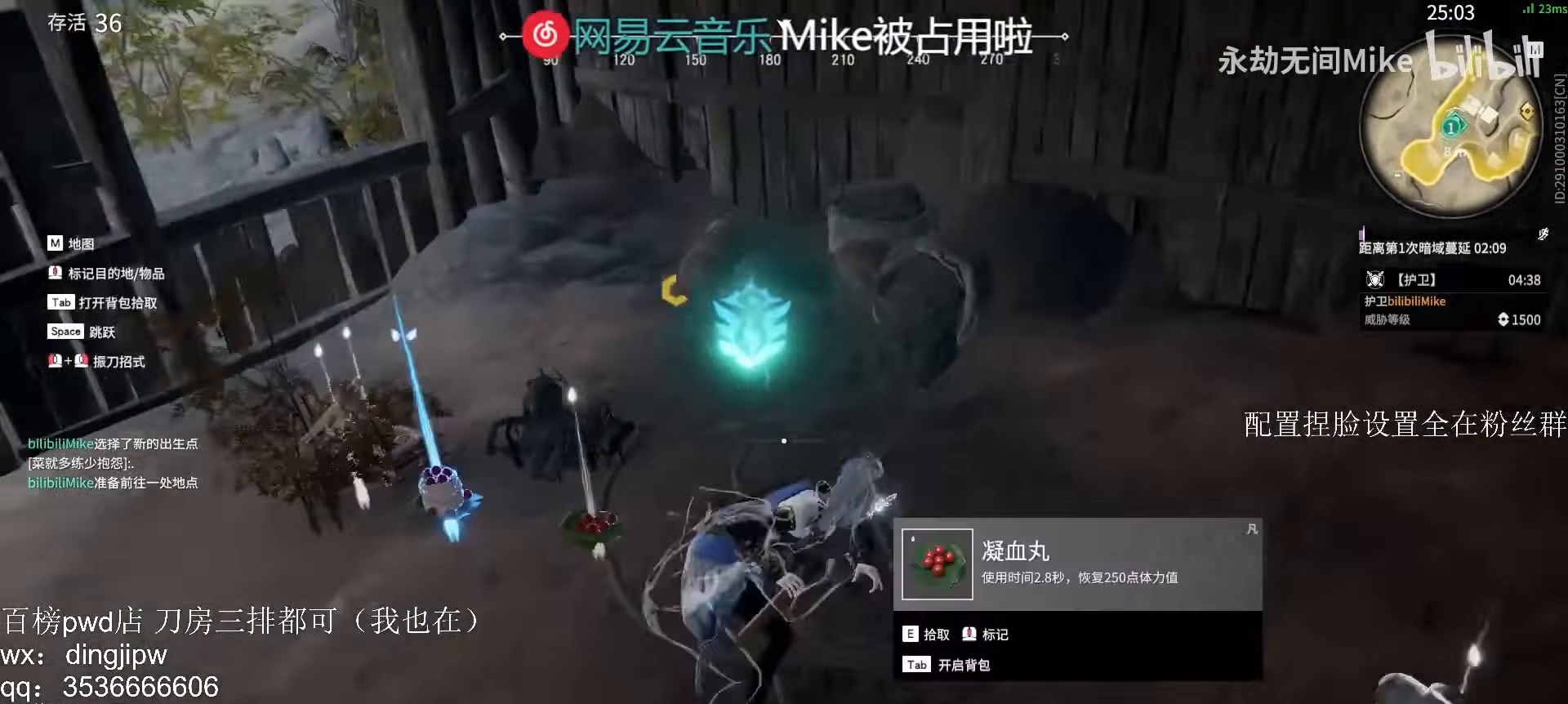
{"keys": ["a", "shift", "w"], "mouse": [], "events": [[133, "e", "down"], [267, "e", "up"]]}
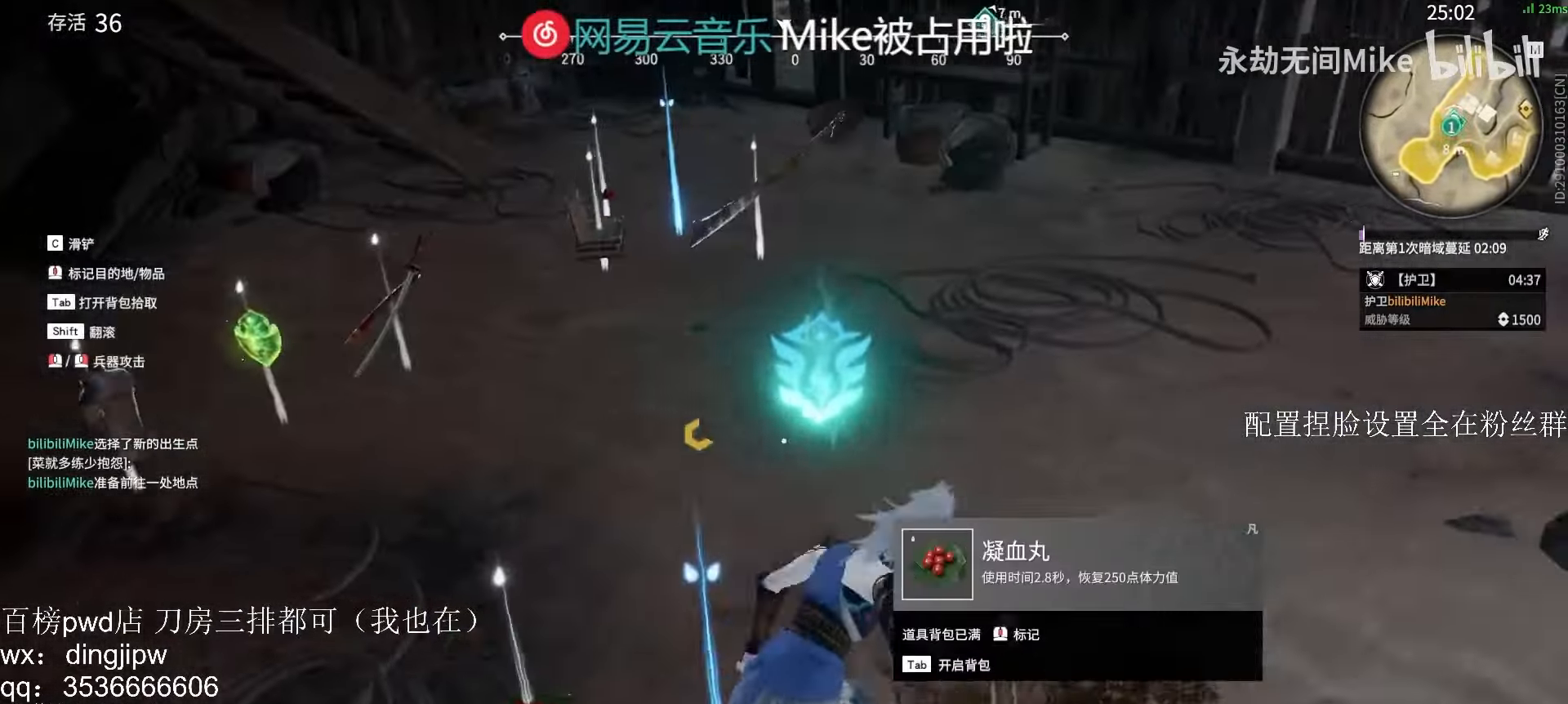
{"keys": ["shift", "w"], "mouse": ["right"], "events": [[33, "a", "up"], [133, "shift", "up"], [200, "mouse_right", "down"], [433, "shift", "down"]]}
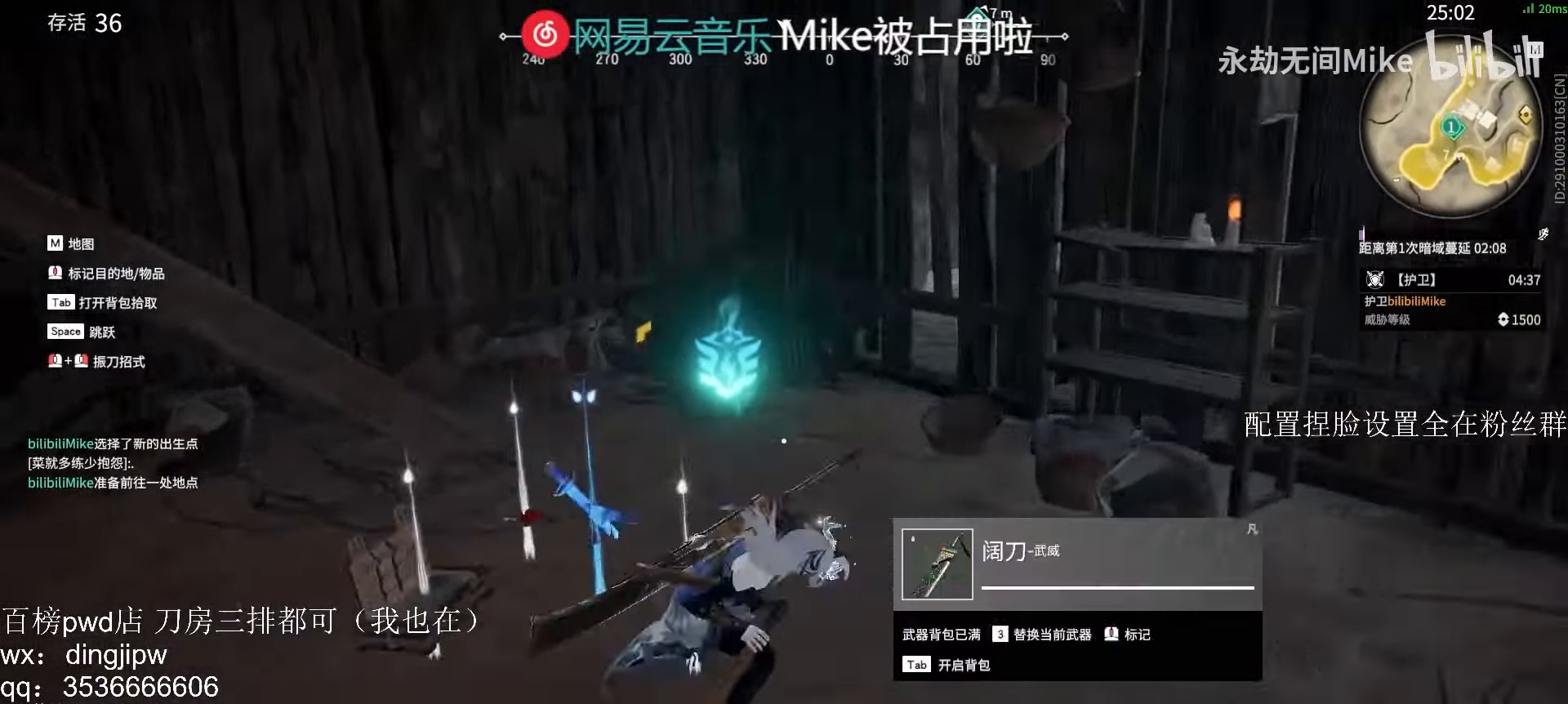
{"keys": ["shift", "w"], "mouse": ["right"], "events": [[33, "mouse_right", "up"], [67, "a", "down"], [200, "a", "up"], [467, "mouse_right", "down"]]}
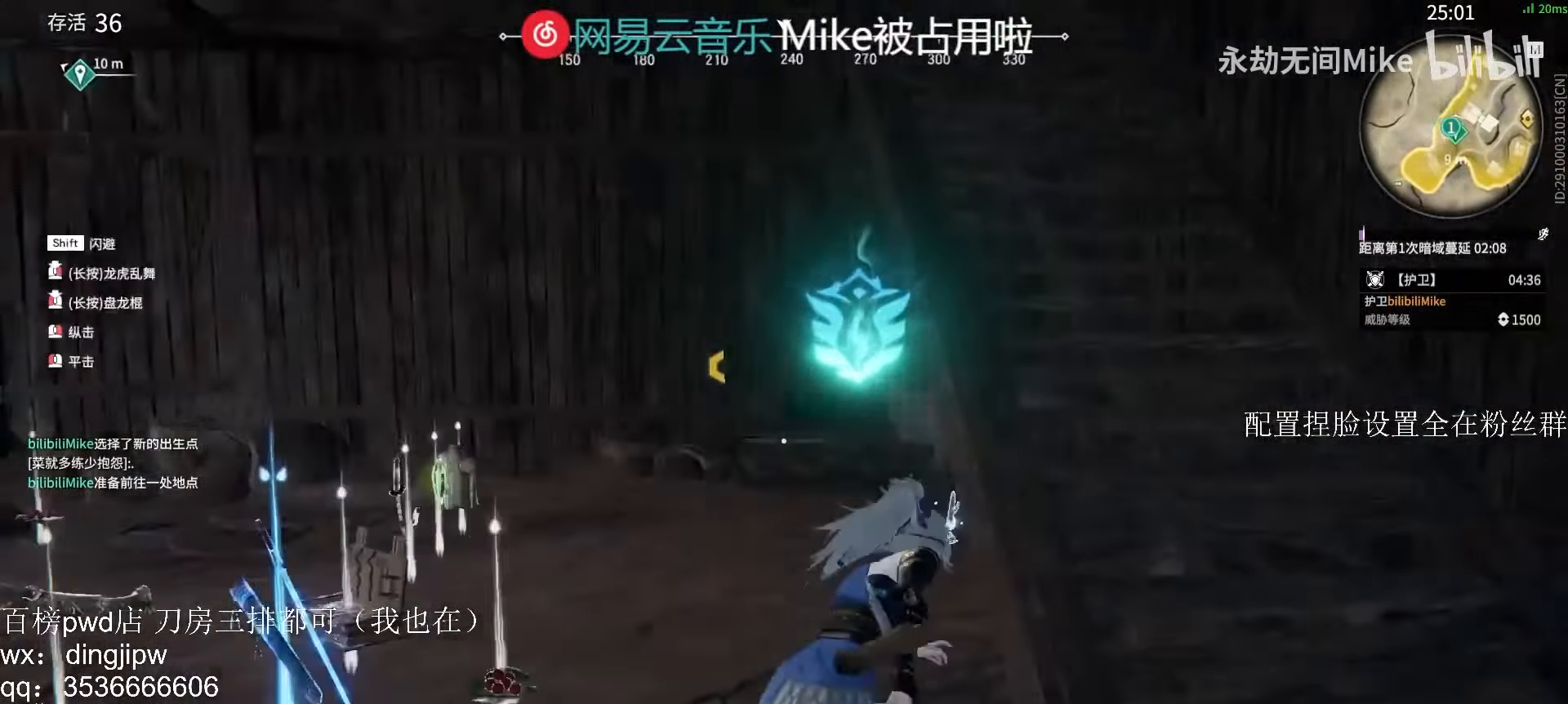
{"keys": ["d", "shift", "w"], "mouse": ["right"], "events": [[67, "shift", "up"], [467, "d", "down"], [500, "shift", "down"]]}
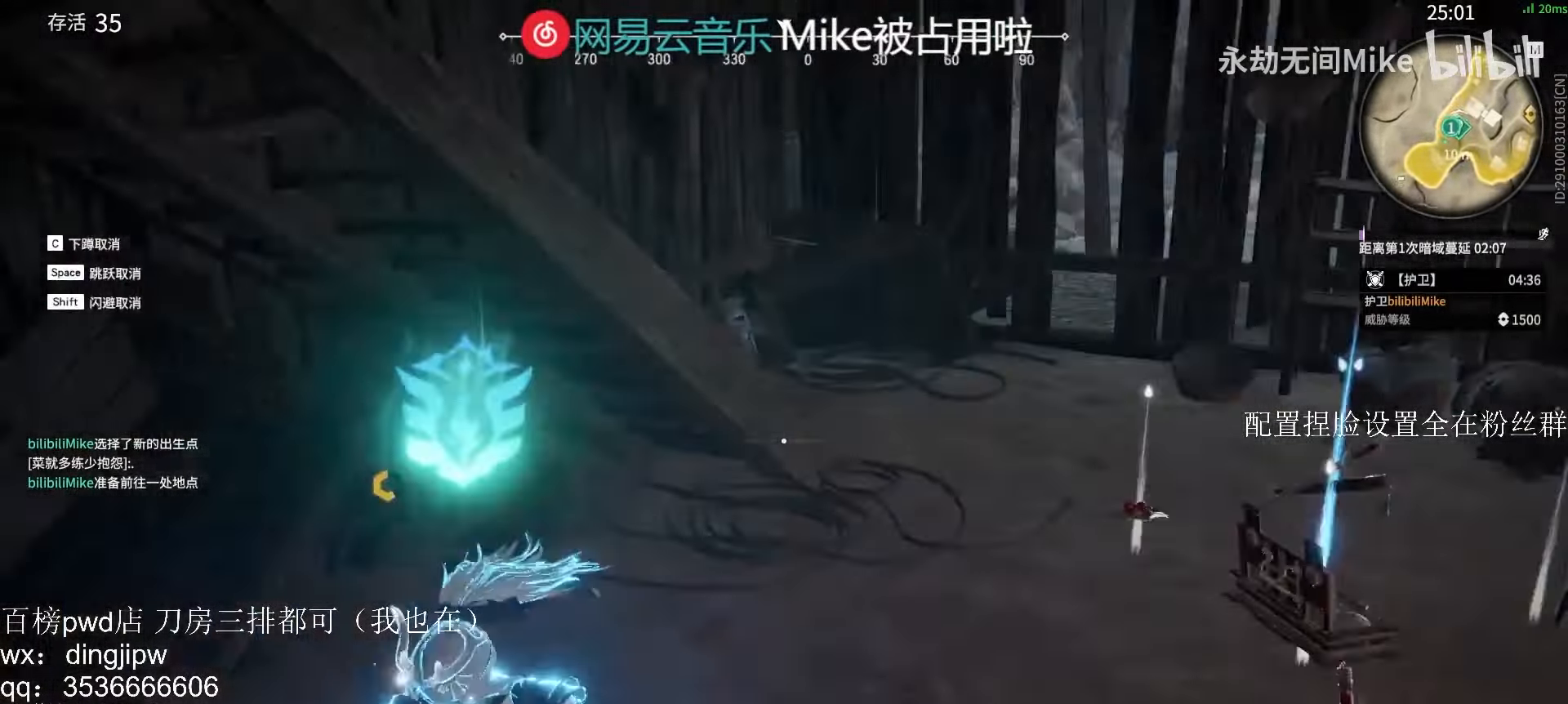
{"keys": ["shift", "w"], "mouse": [], "events": [[100, "mouse_right", "up"], [167, "w", "up"], [300, "w", "down"], [400, "d", "up"]]}
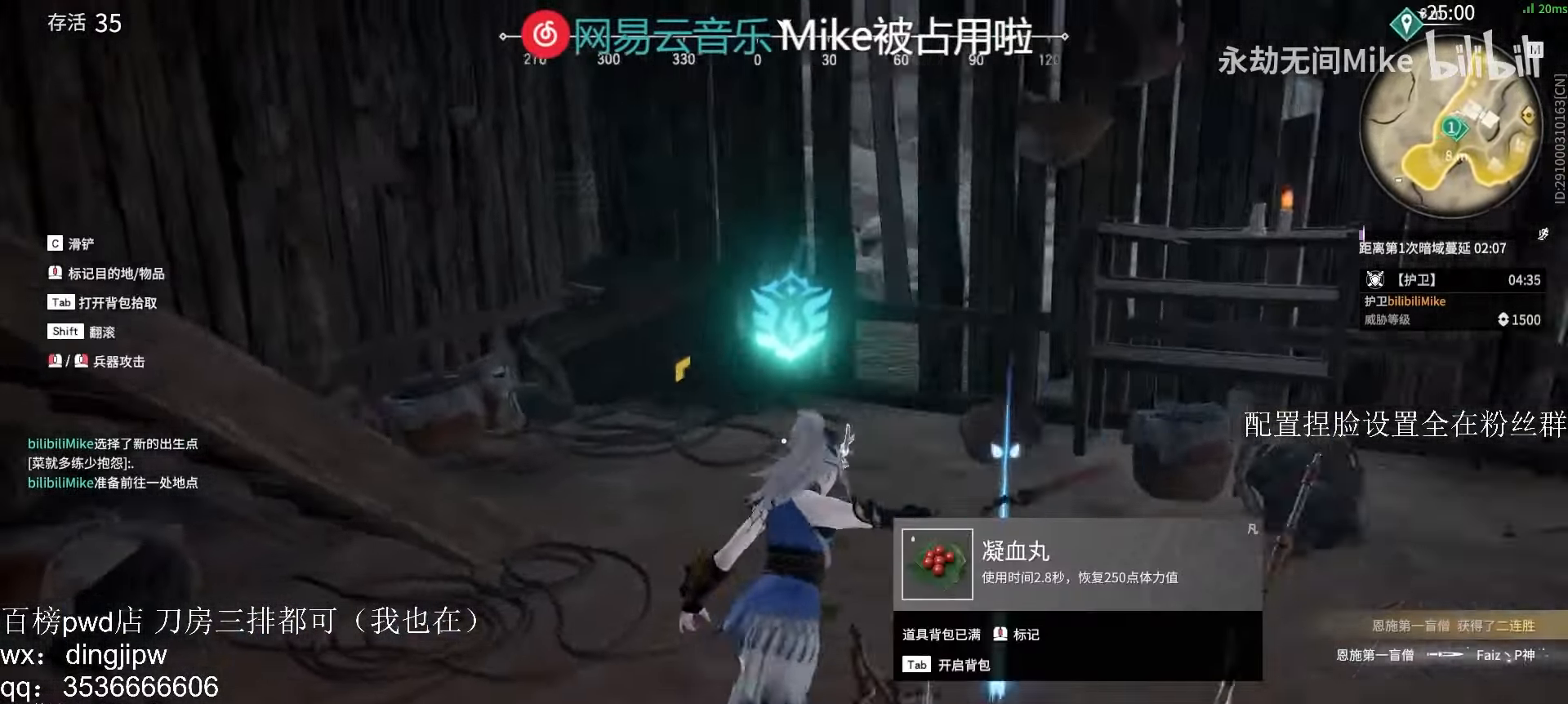
{"keys": ["w"], "mouse": ["right"], "events": [[300, "mouse_right", "down"], [500, "shift", "up"]]}
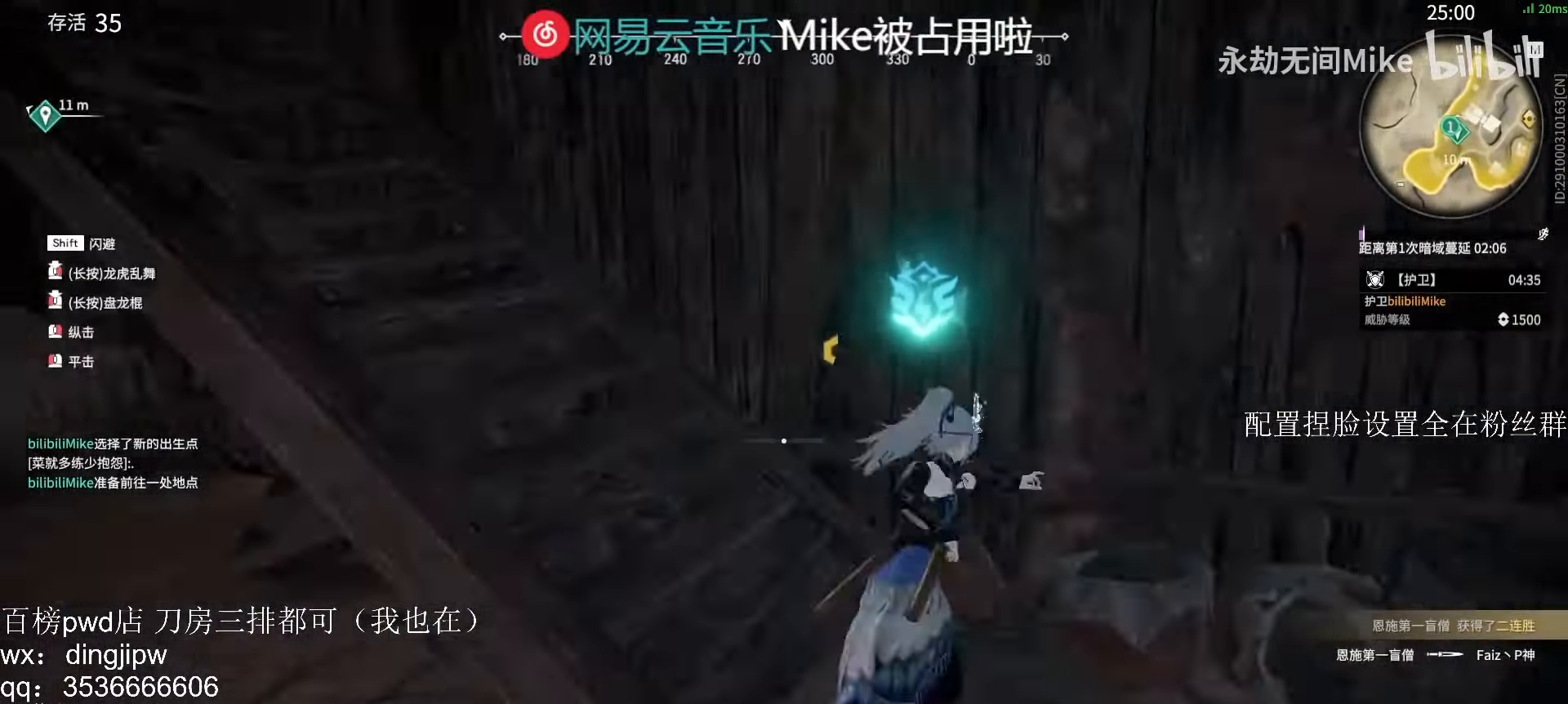
{"keys": ["d", "shift", "w"], "mouse": [], "events": [[133, "shift", "down"], [200, "a", "down"], [267, "mouse_right", "up"], [400, "a", "up"], [466, "d", "down"]]}
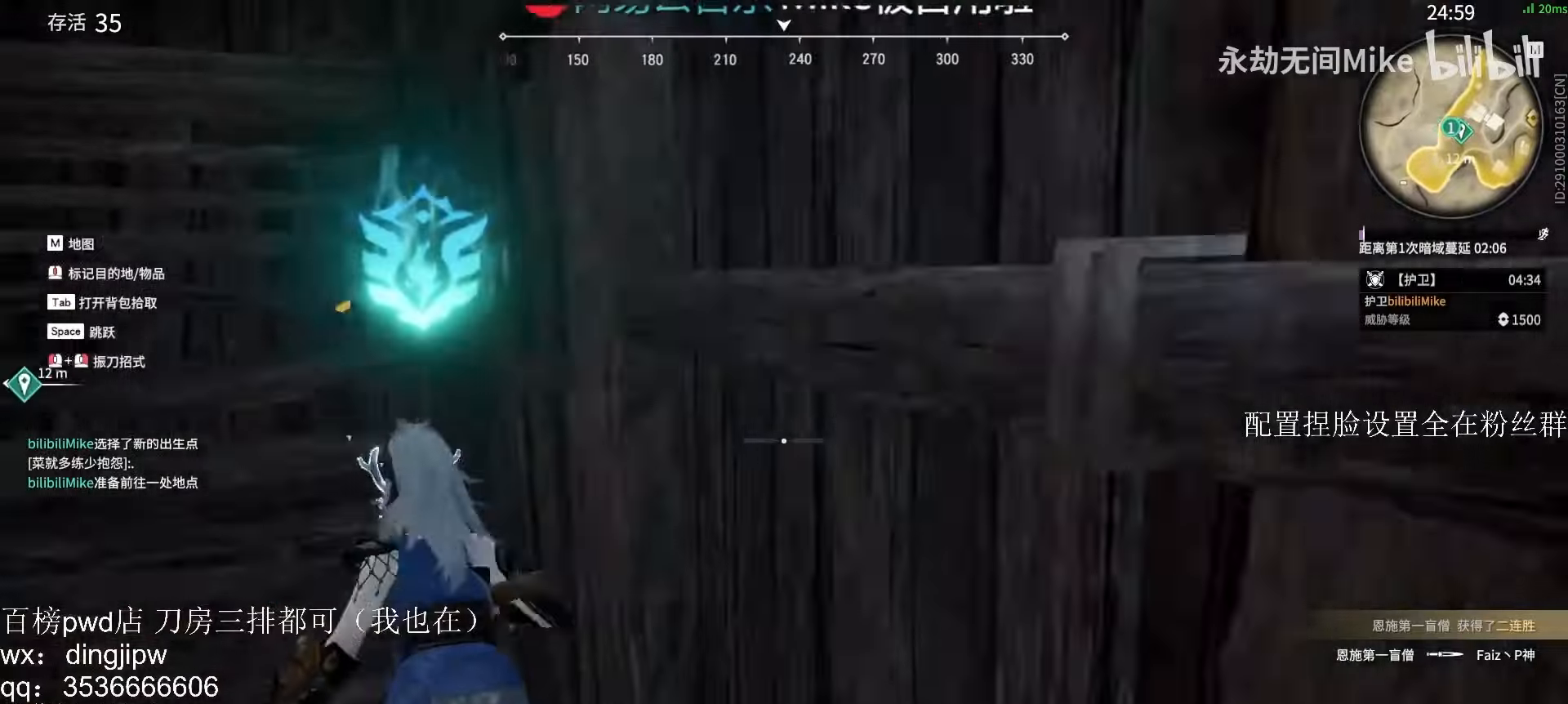
{"keys": [], "mouse": [], "events": [[66, "shift", "up"], [133, "w", "up"], [166, "d", "up"]]}
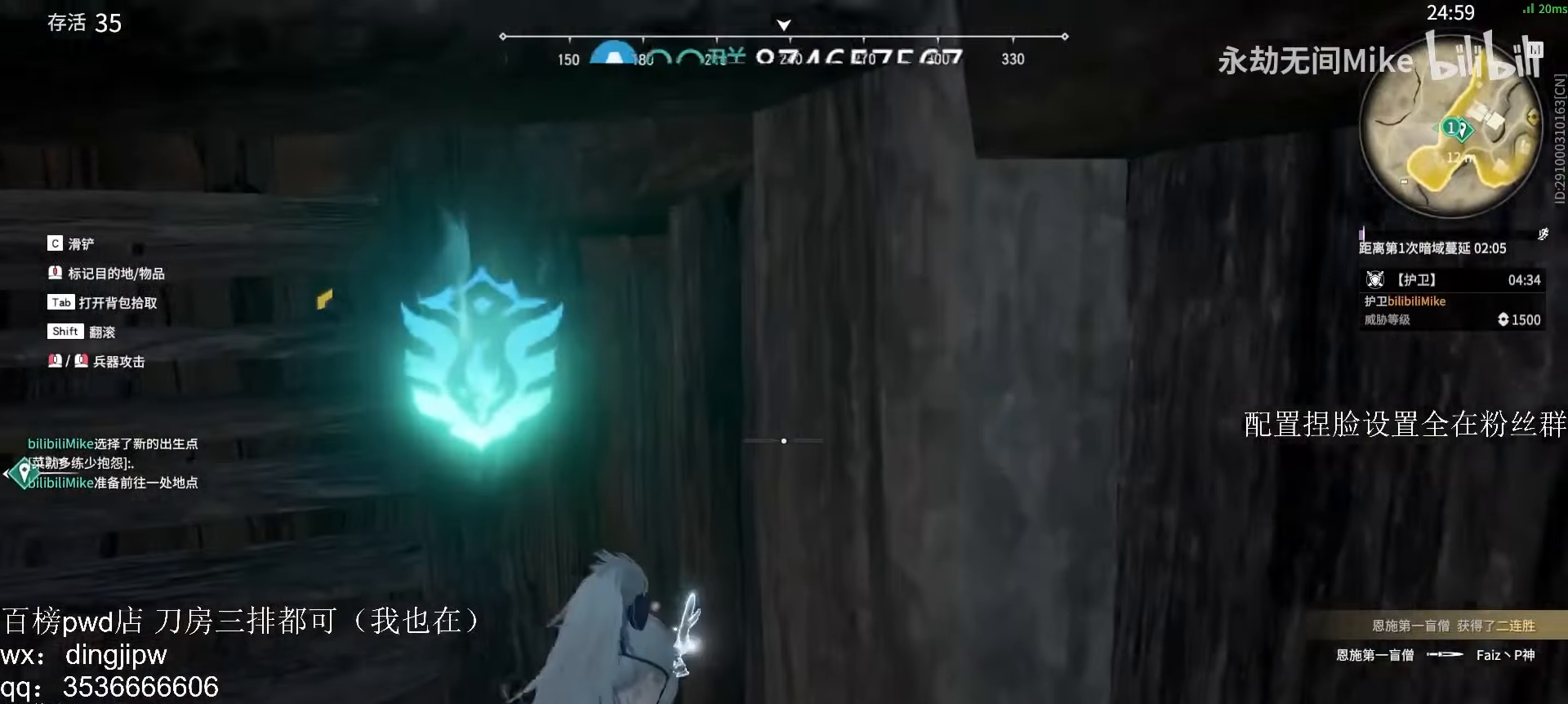
{"keys": [], "mouse": [], "events": []}
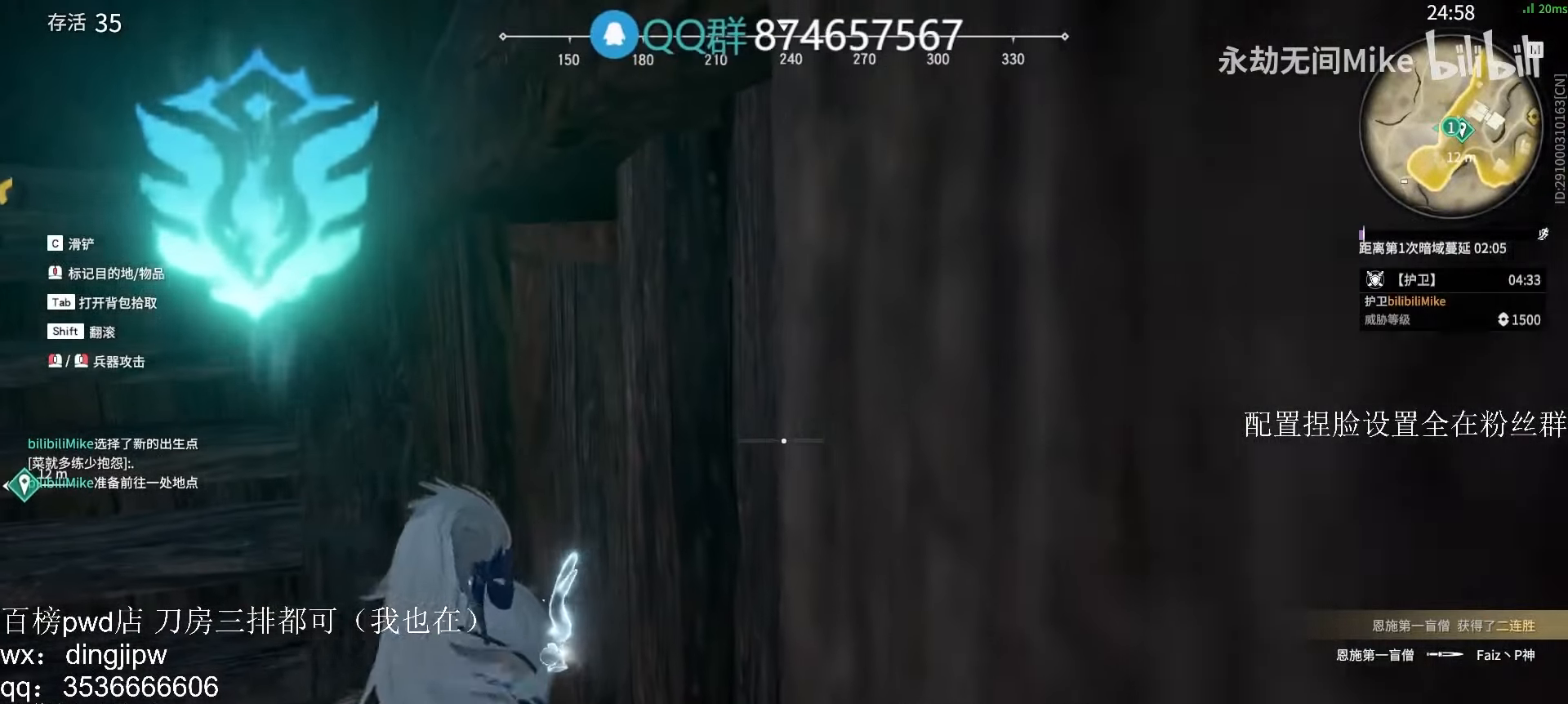
{"keys": [], "mouse": [], "events": []}
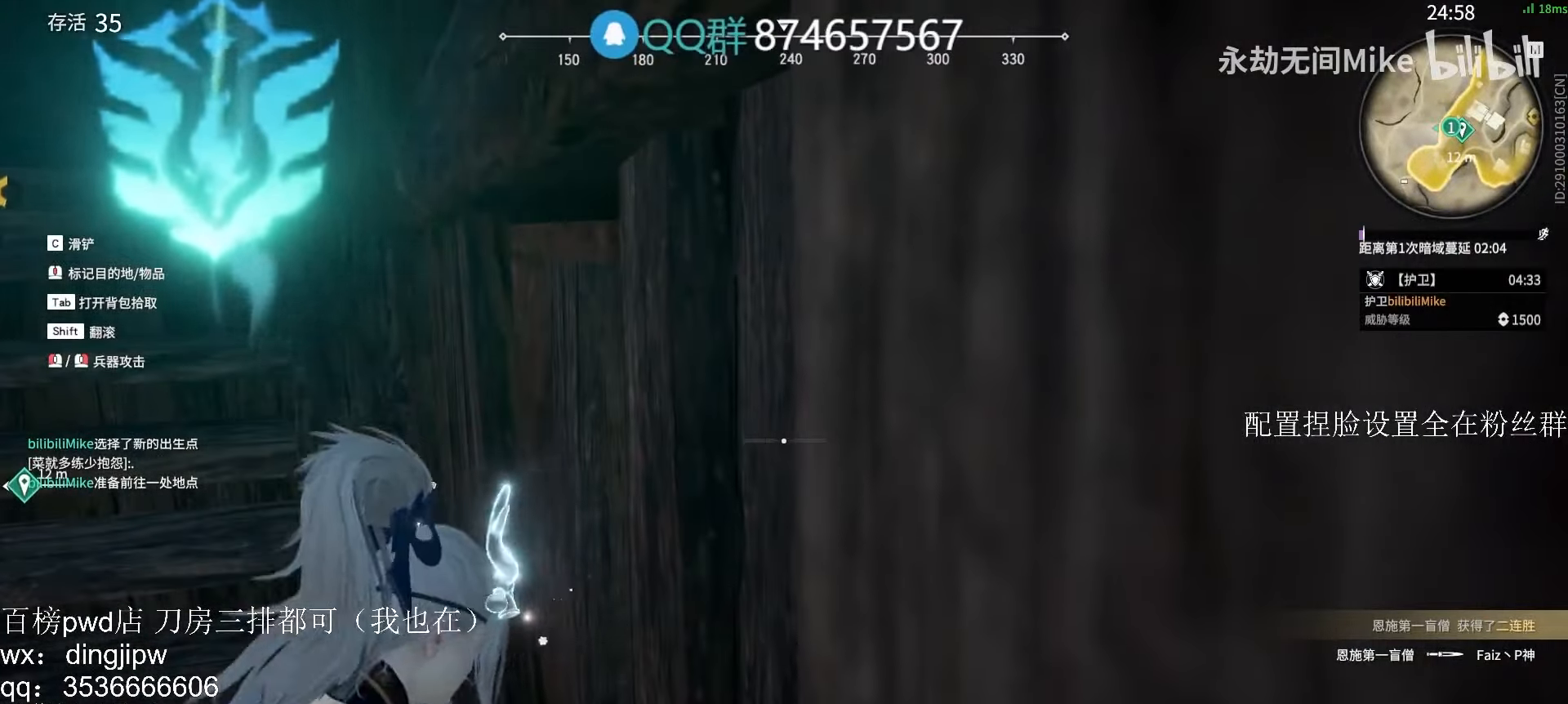
{"keys": [], "mouse": [], "events": []}